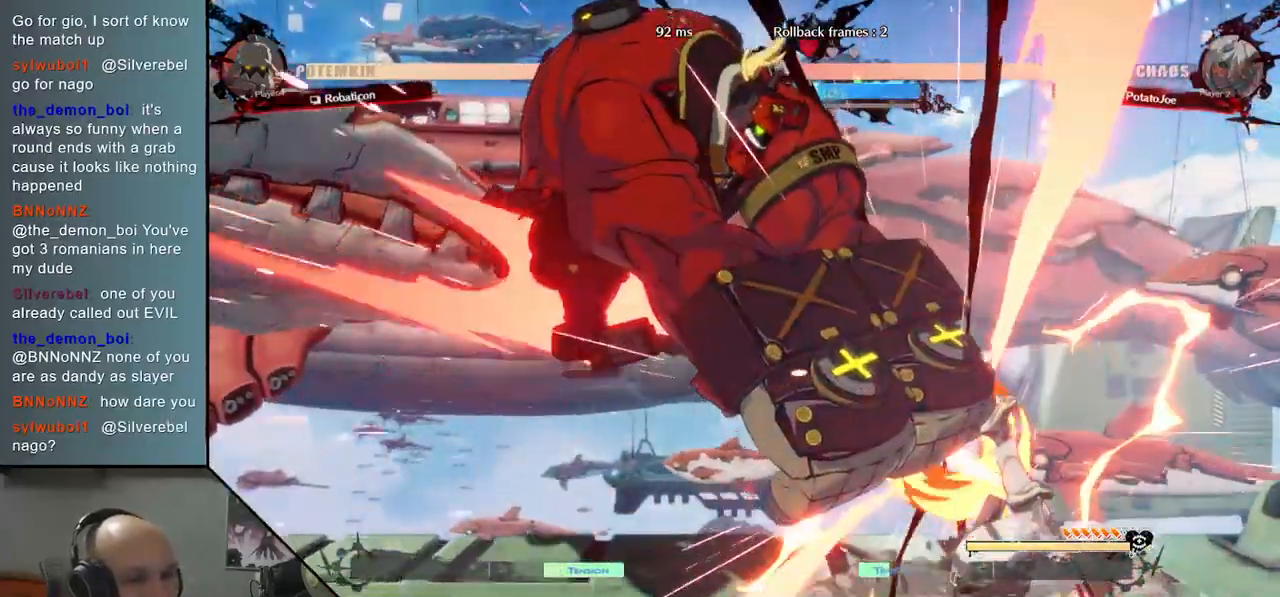
Gameplay with a controller (arcade stick); each line is a JSON object with the inputs held at the frame after it. "events" lists button and stick changes between this image and that frame as [ms after this image, input, new state], when the widget could be followed in between. Not read: L3 R3 other_buttons.
{"buttons": [], "left_stick": "right", "events": []}
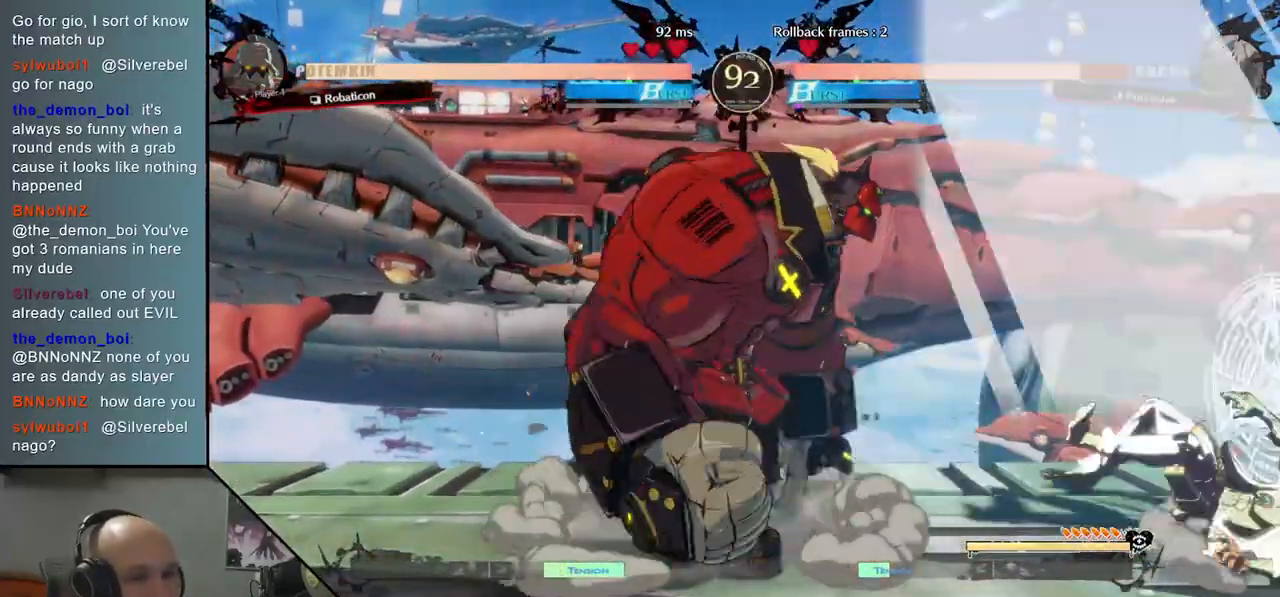
{"buttons": [], "left_stick": "right", "events": []}
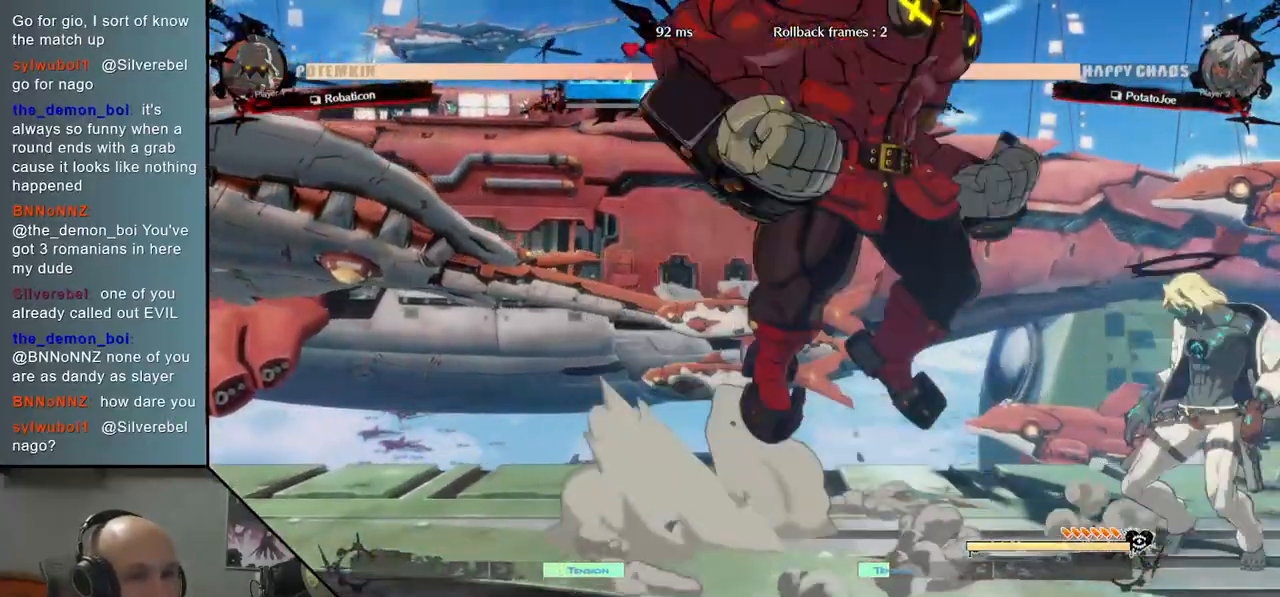
{"buttons": [], "left_stick": "down-right", "events": [[50, "left_stick", "up"], [267, "left_stick", "down-right"], [400, "CROSS", "down"], [483, "CROSS", "up"]]}
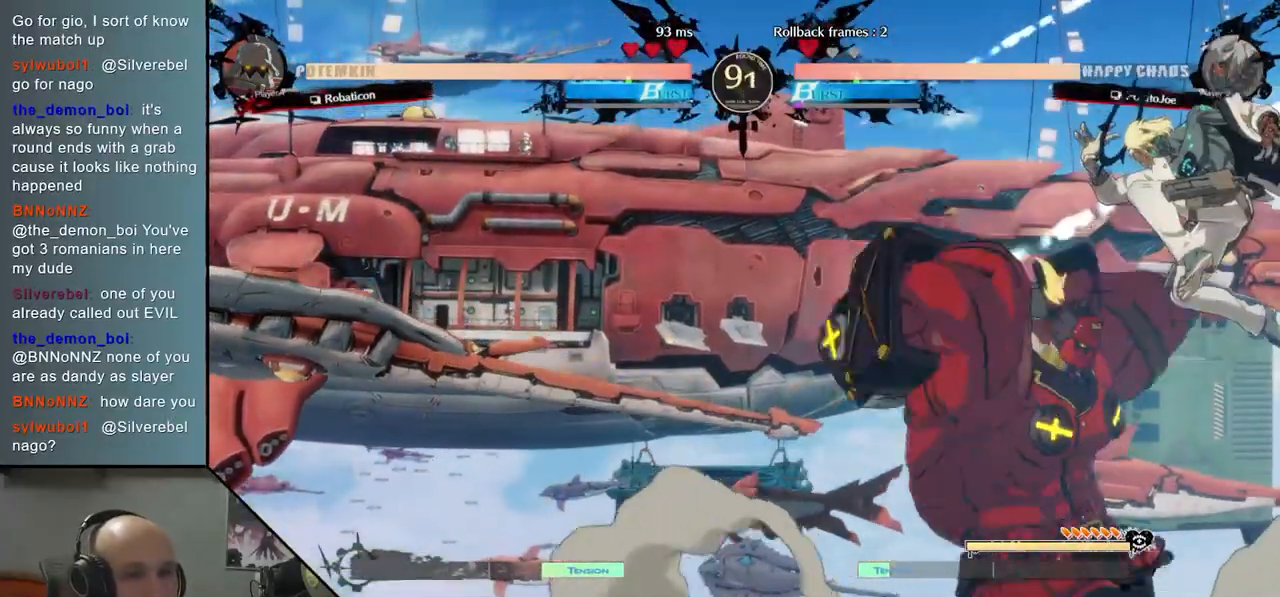
{"buttons": [], "left_stick": "down-right", "events": [[433, "CIRCLE", "down"], [483, "CIRCLE", "up"]]}
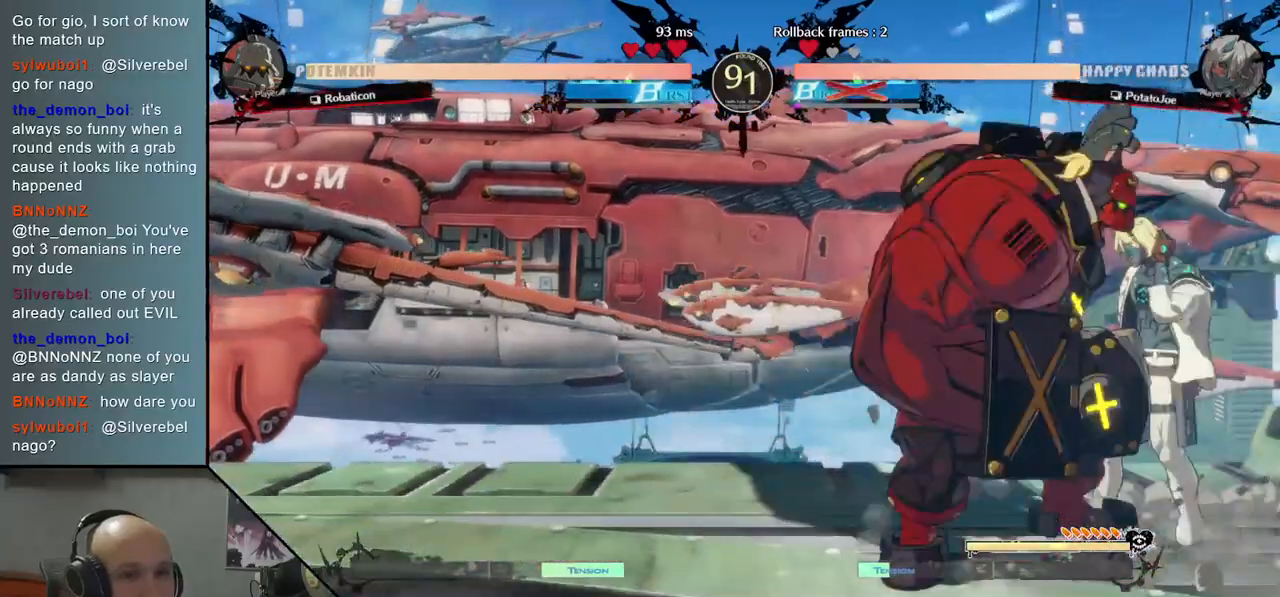
{"buttons": [], "left_stick": "down-right", "events": [[100, "CIRCLE", "down"], [150, "CIRCLE", "up"], [267, "CIRCLE", "down"], [333, "CIRCLE", "up"]]}
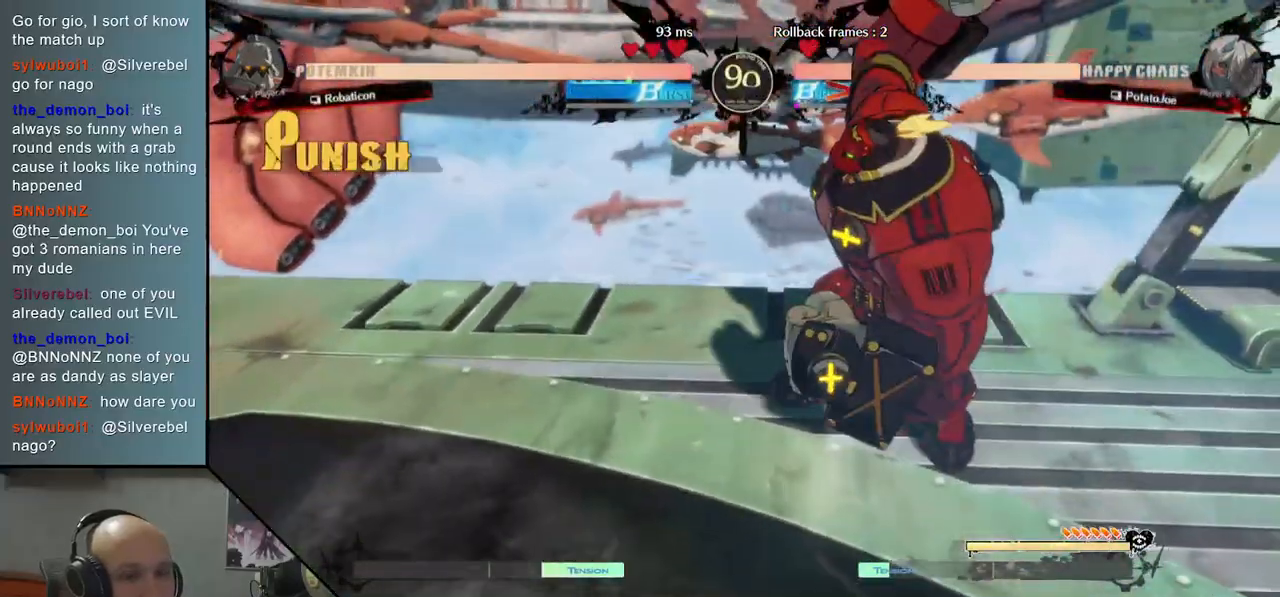
{"buttons": [], "left_stick": "left", "events": [[200, "left_stick", "left"]]}
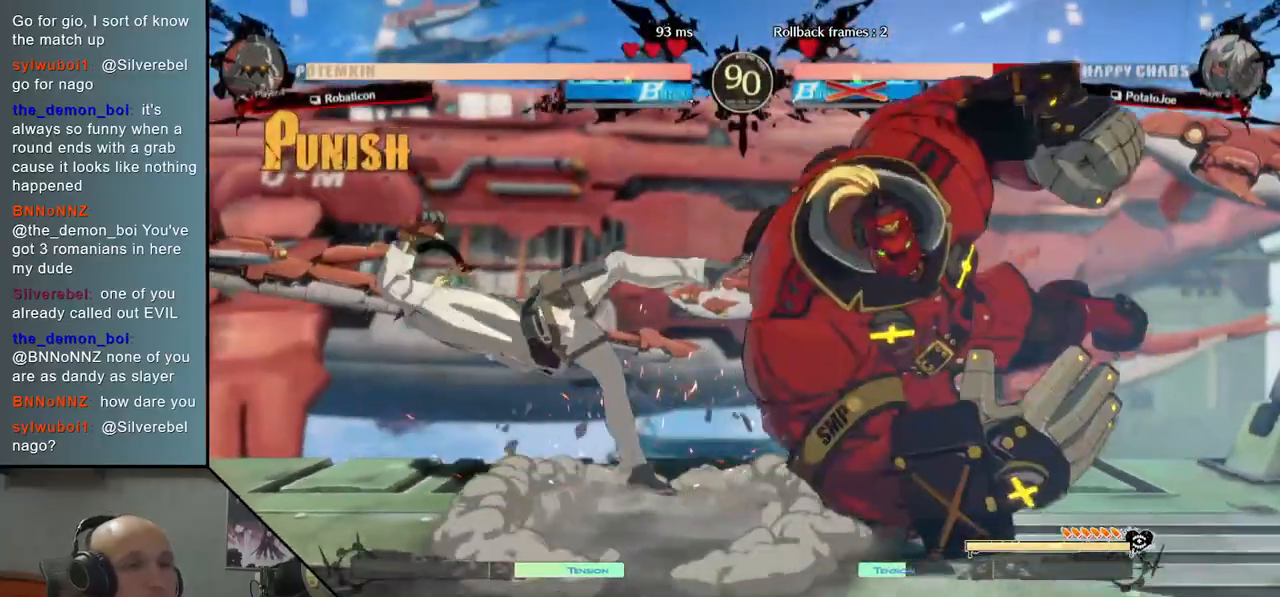
{"buttons": ["CIRCLE"], "left_stick": "left", "events": [[483, "CIRCLE", "down"]]}
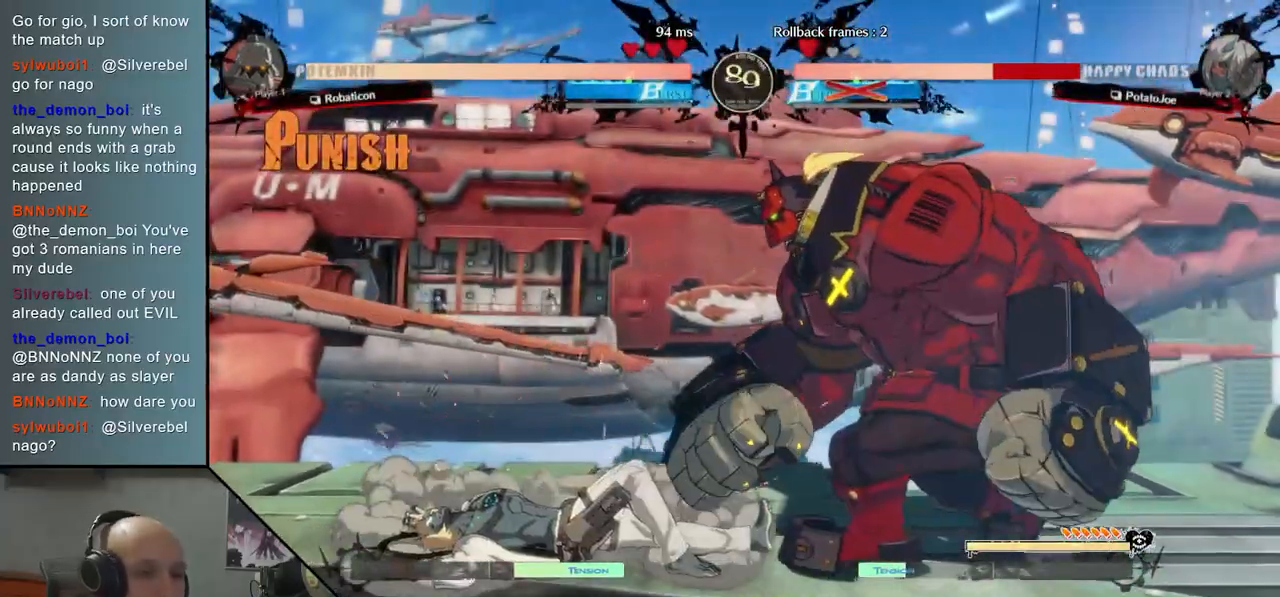
{"buttons": [], "left_stick": "left", "events": [[33, "CIRCLE", "up"], [117, "left_stick", "center"], [133, "CIRCLE", "down"], [200, "CIRCLE", "up"], [300, "CIRCLE", "down"], [367, "CIRCLE", "up"], [400, "left_stick", "left"], [483, "CIRCLE", "down"], [500, "CIRCLE", "up"]]}
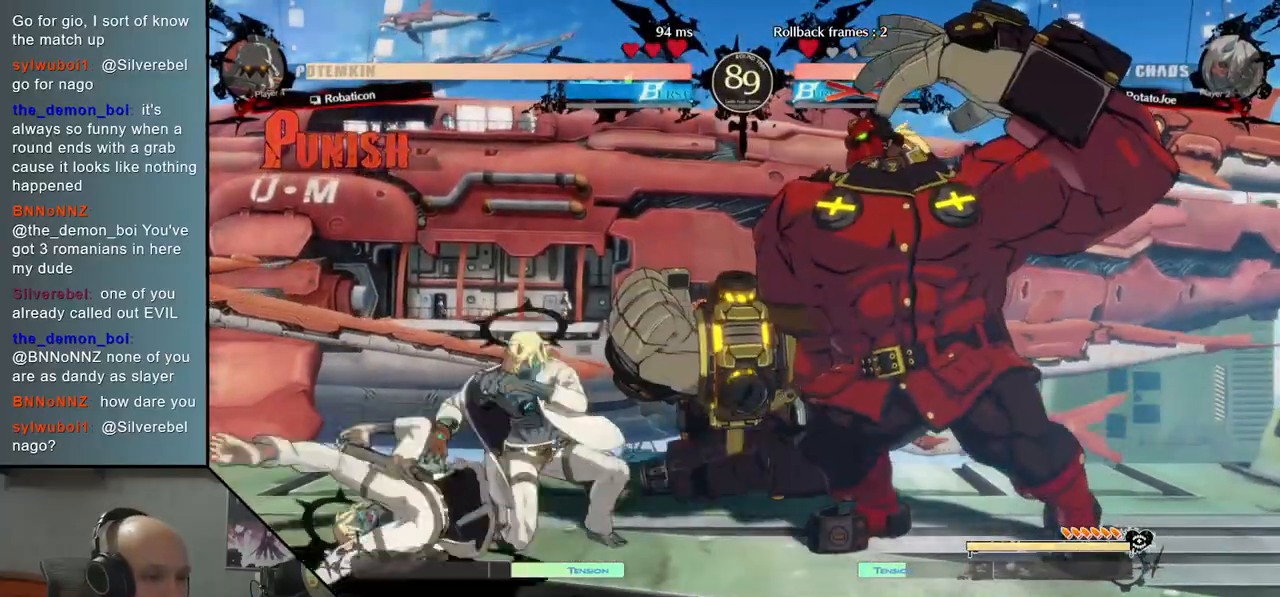
{"buttons": [], "left_stick": "left", "events": []}
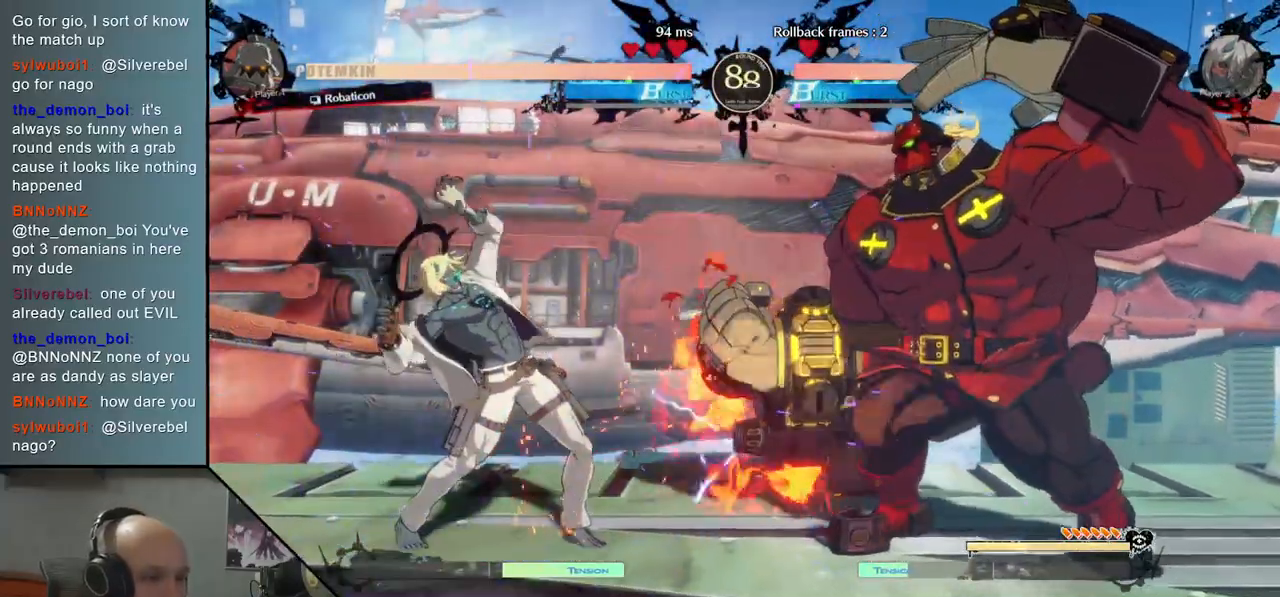
{"buttons": [], "left_stick": "left", "events": []}
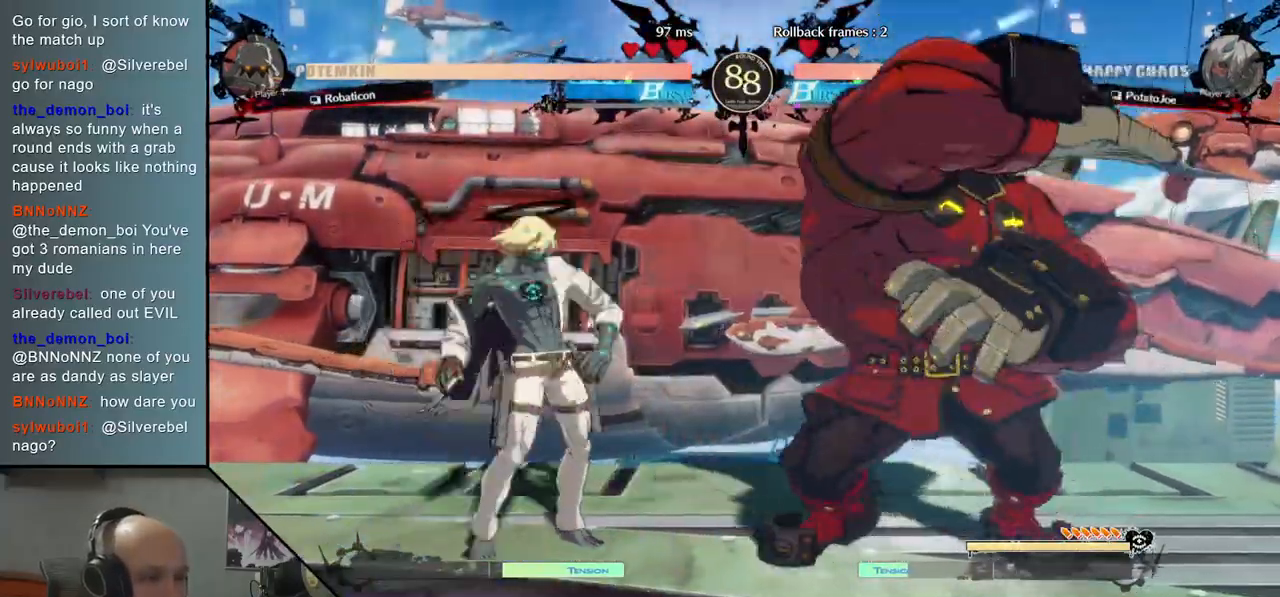
{"buttons": [], "left_stick": "left", "events": []}
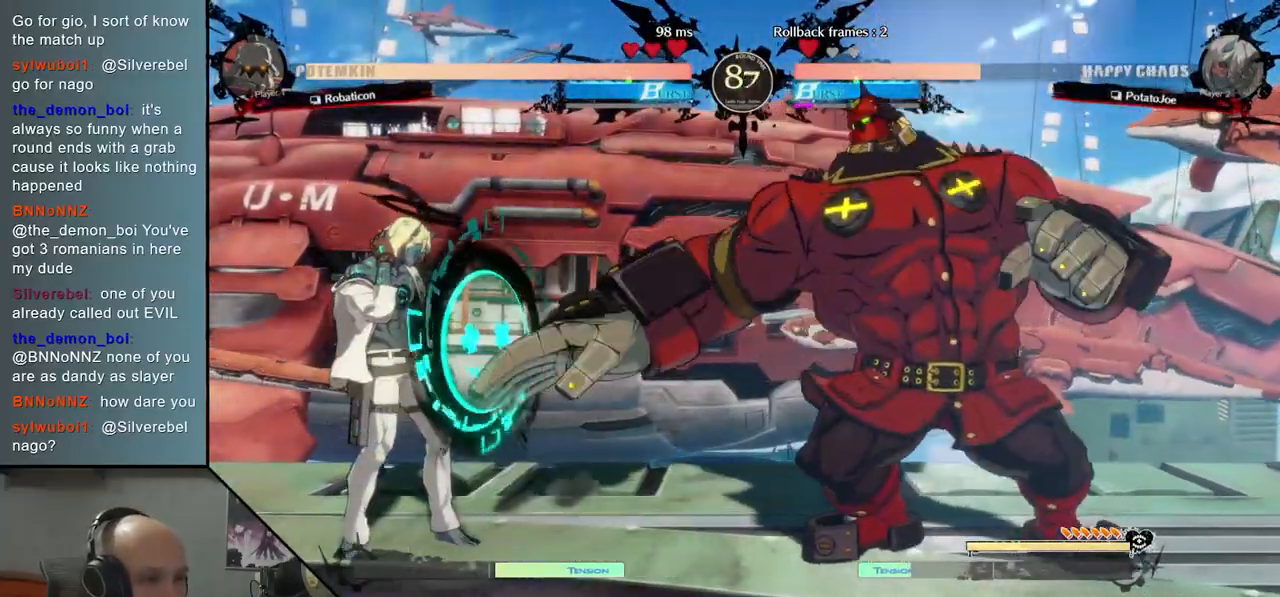
{"buttons": [], "left_stick": "left", "events": [[250, "left_stick", "right"], [333, "left_stick", "up"], [433, "left_stick", "left"]]}
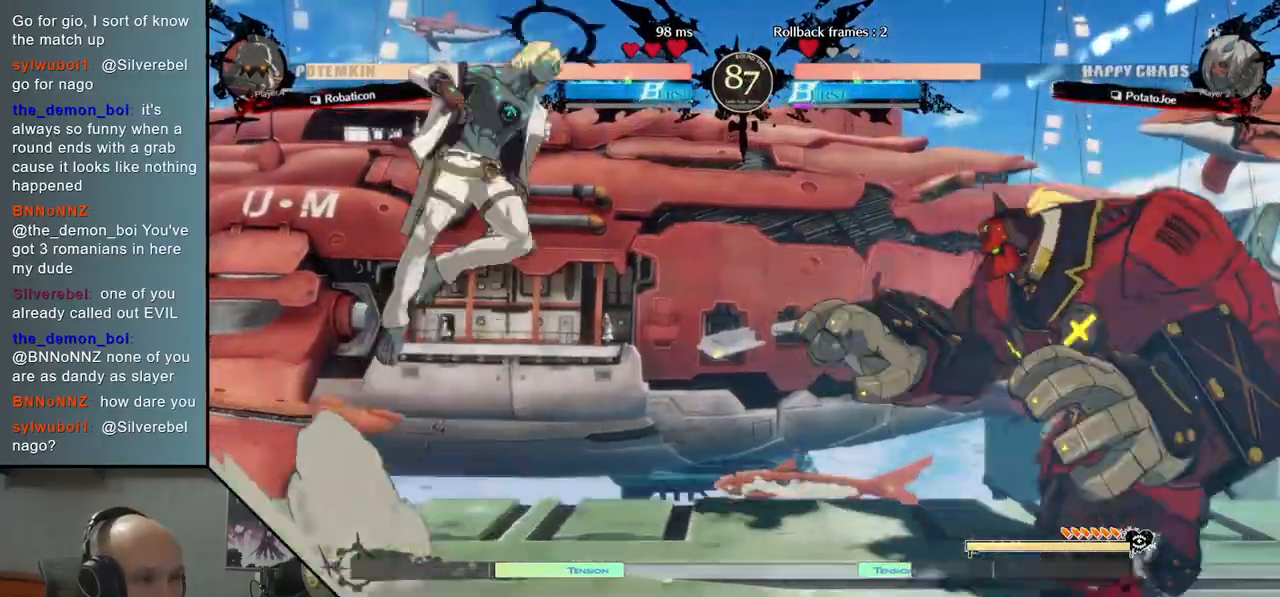
{"buttons": [], "left_stick": "right", "events": [[17, "left_stick", "center"], [117, "left_stick", "right"], [267, "TRIANGLE", "down"], [400, "TRIANGLE", "up"]]}
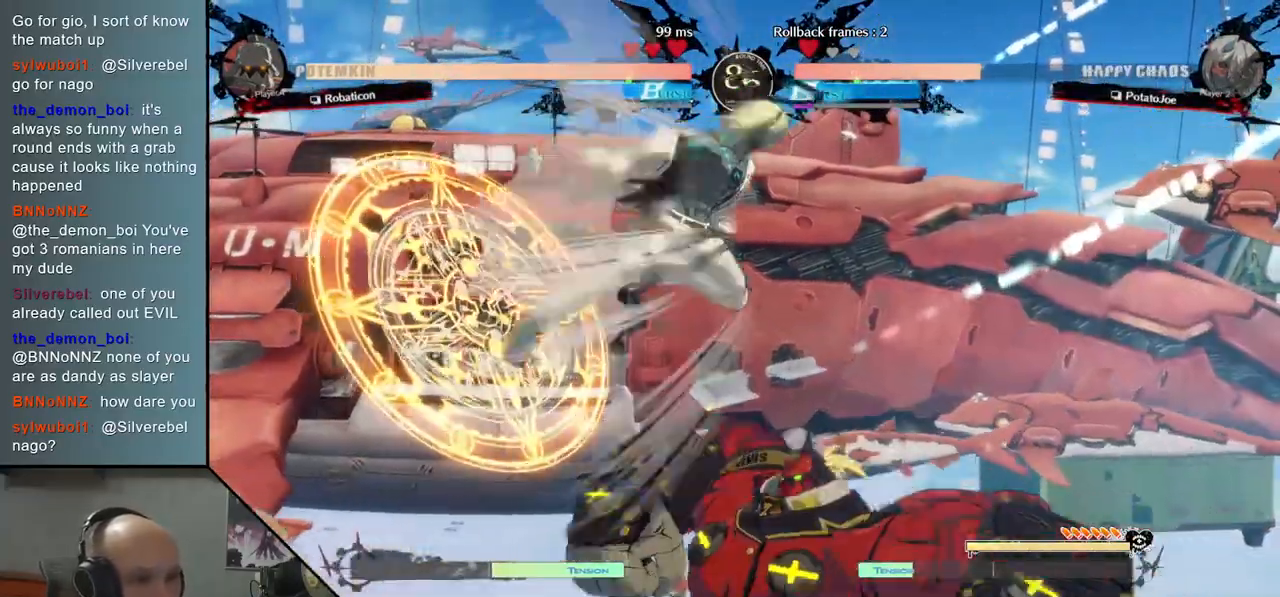
{"buttons": [], "left_stick": "left", "events": [[117, "left_stick", "center"], [267, "CIRCLE", "down"], [367, "CIRCLE", "up"], [483, "left_stick", "left"]]}
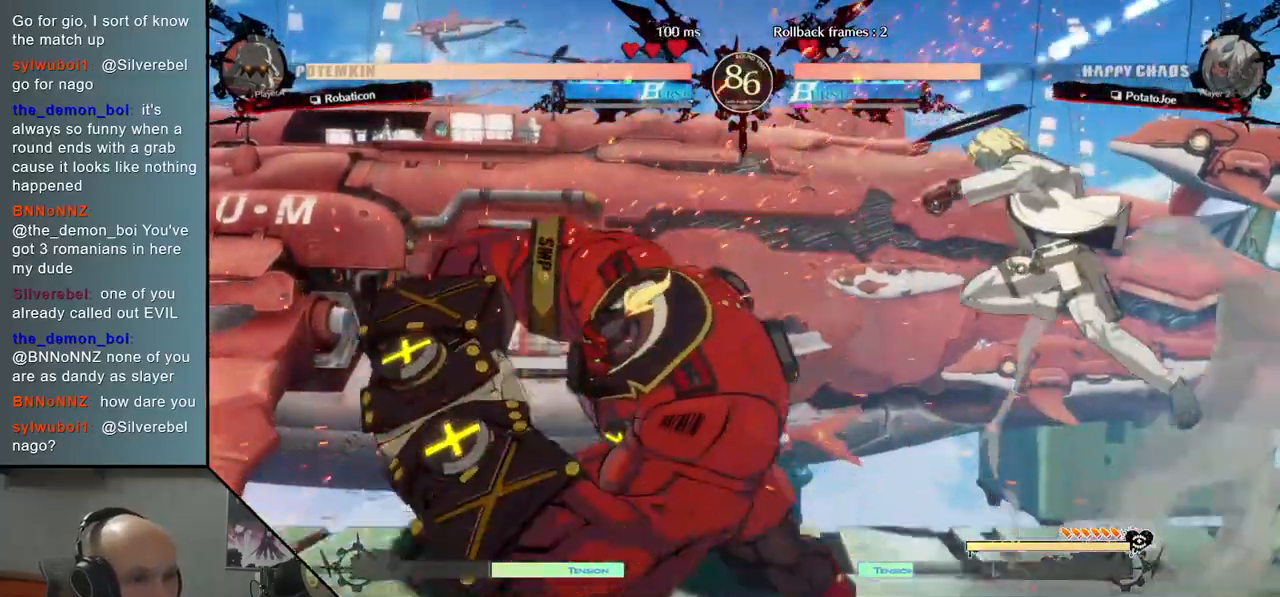
{"buttons": [], "left_stick": "left", "events": [[67, "R2", "down"], [167, "R2", "up"], [283, "R2", "down"], [367, "R2", "up"]]}
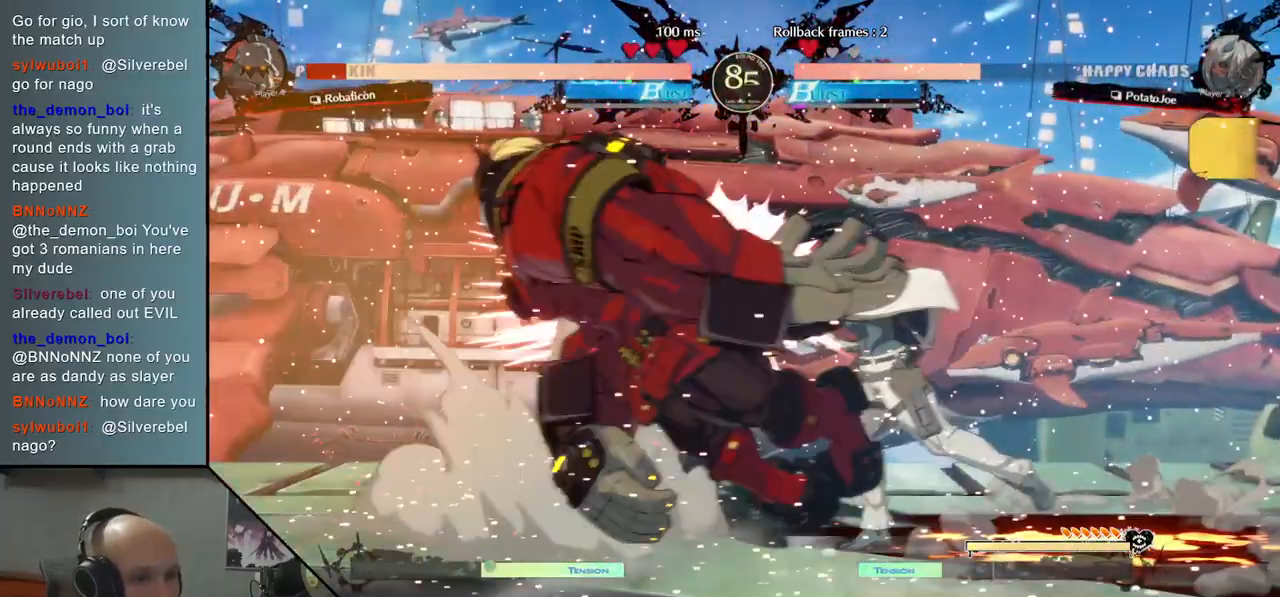
{"buttons": ["R2"], "left_stick": "left", "events": [[450, "R2", "down"]]}
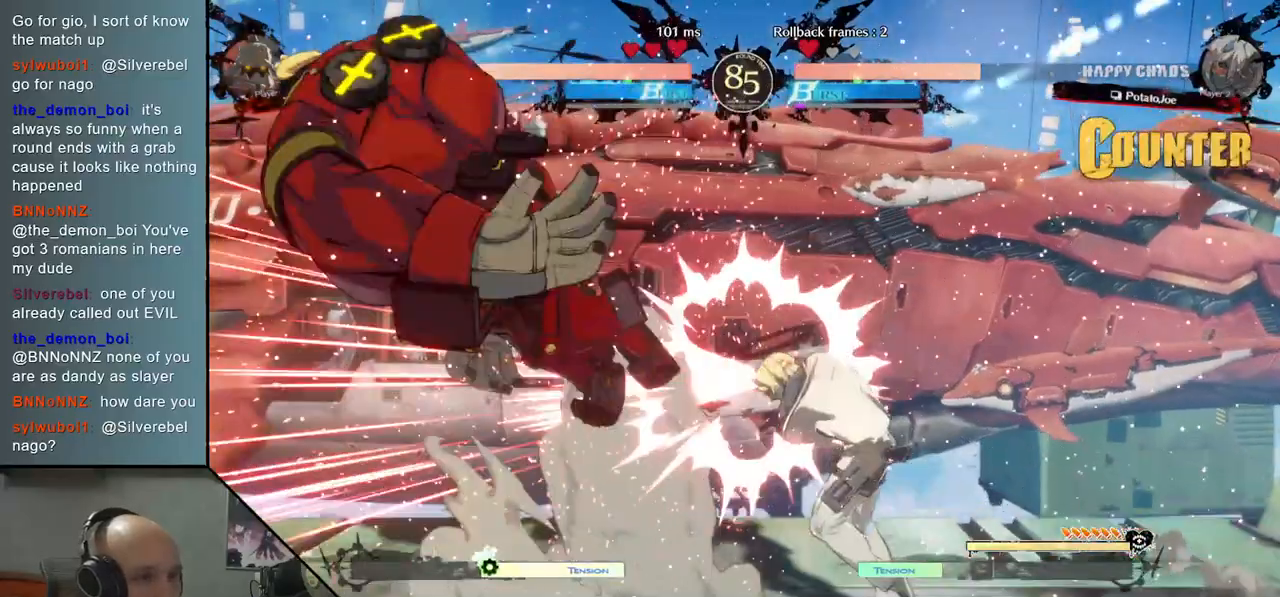
{"buttons": ["R2"], "left_stick": "left", "events": [[33, "L2", "down"], [50, "R2", "up"], [317, "L2", "up"], [433, "R2", "down"]]}
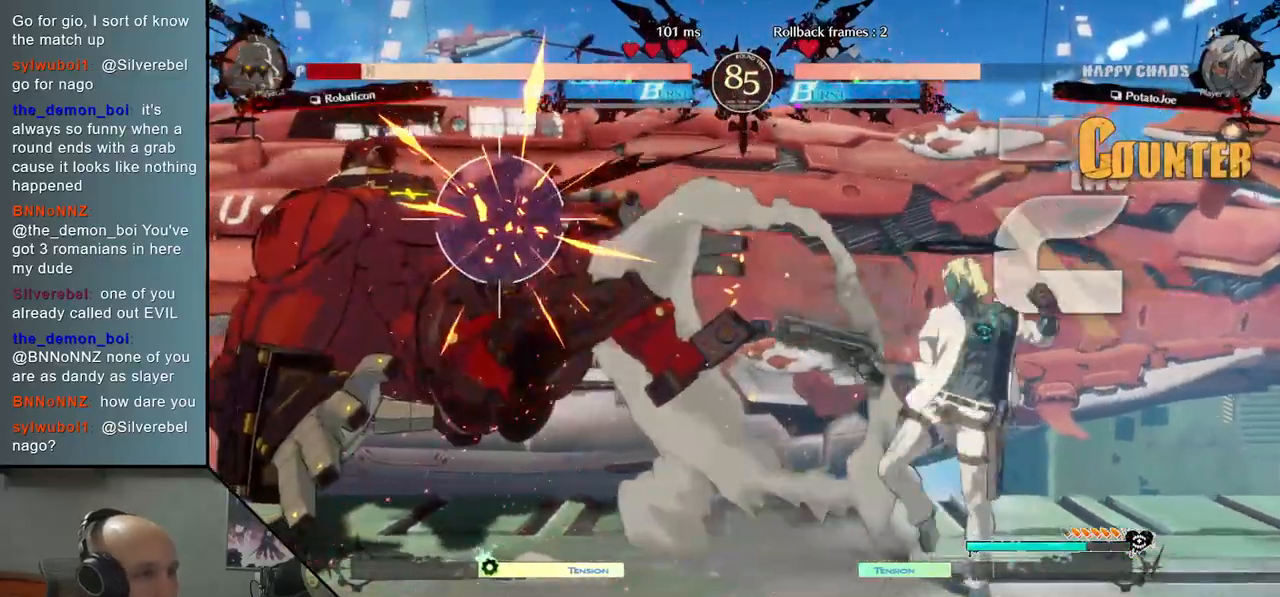
{"buttons": ["L2"], "left_stick": "left", "events": [[150, "R2", "up"], [267, "L2", "down"]]}
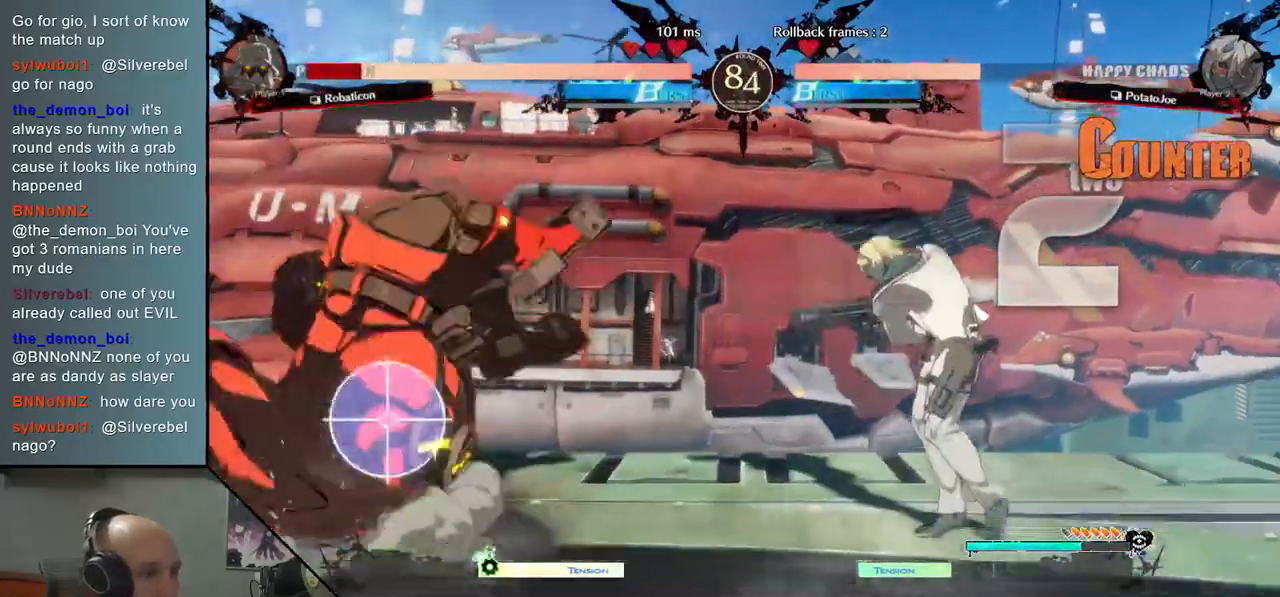
{"buttons": [], "left_stick": "down", "events": [[17, "L2", "up"], [200, "left_stick", "center"], [383, "left_stick", "down"]]}
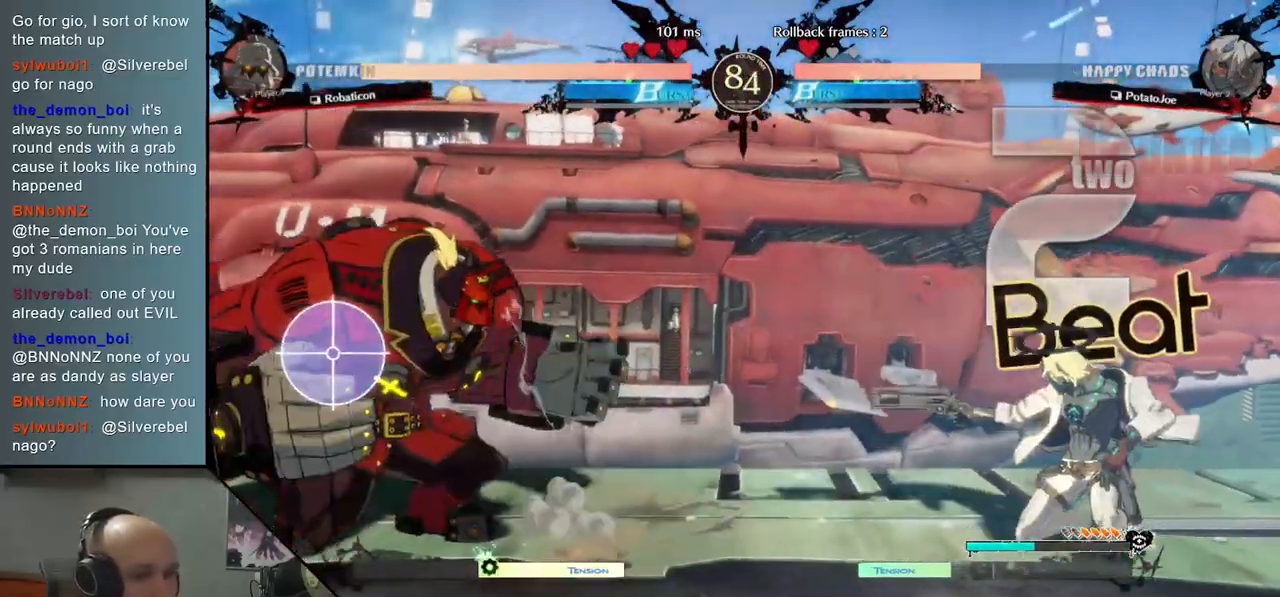
{"buttons": [], "left_stick": "up", "events": [[17, "L2", "down"], [150, "L2", "up"], [150, "left_stick", "center"], [383, "left_stick", "up"]]}
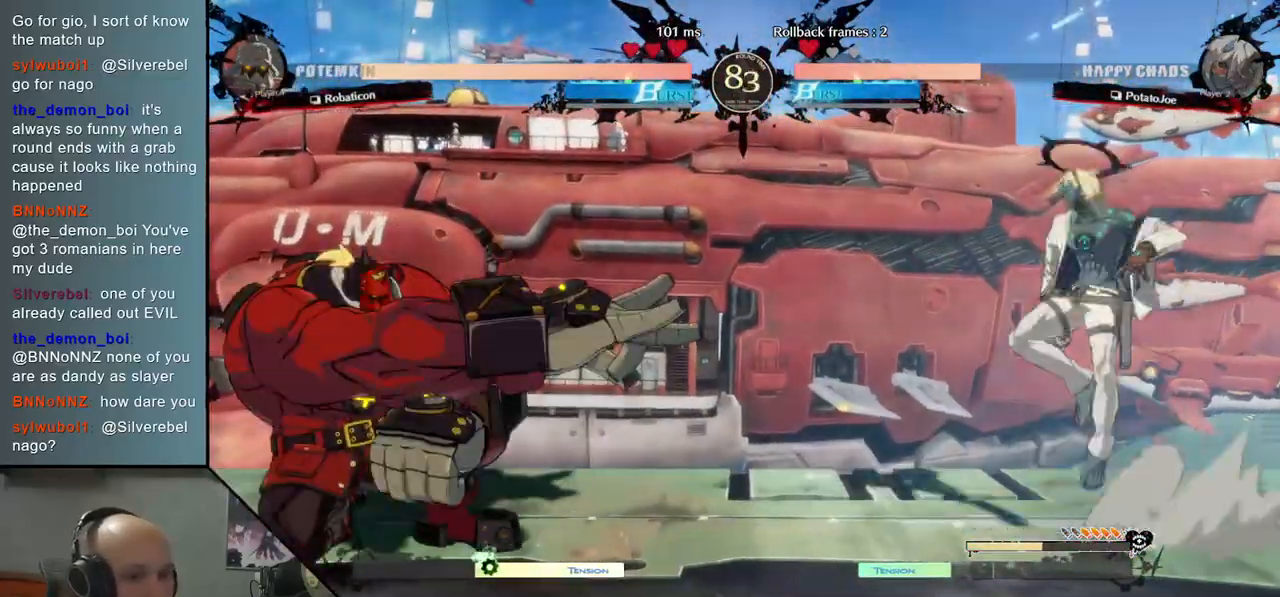
{"buttons": ["CIRCLE"], "left_stick": "center", "events": [[33, "left_stick", "center"], [150, "left_stick", "down"], [400, "CIRCLE", "down"], [417, "left_stick", "center"]]}
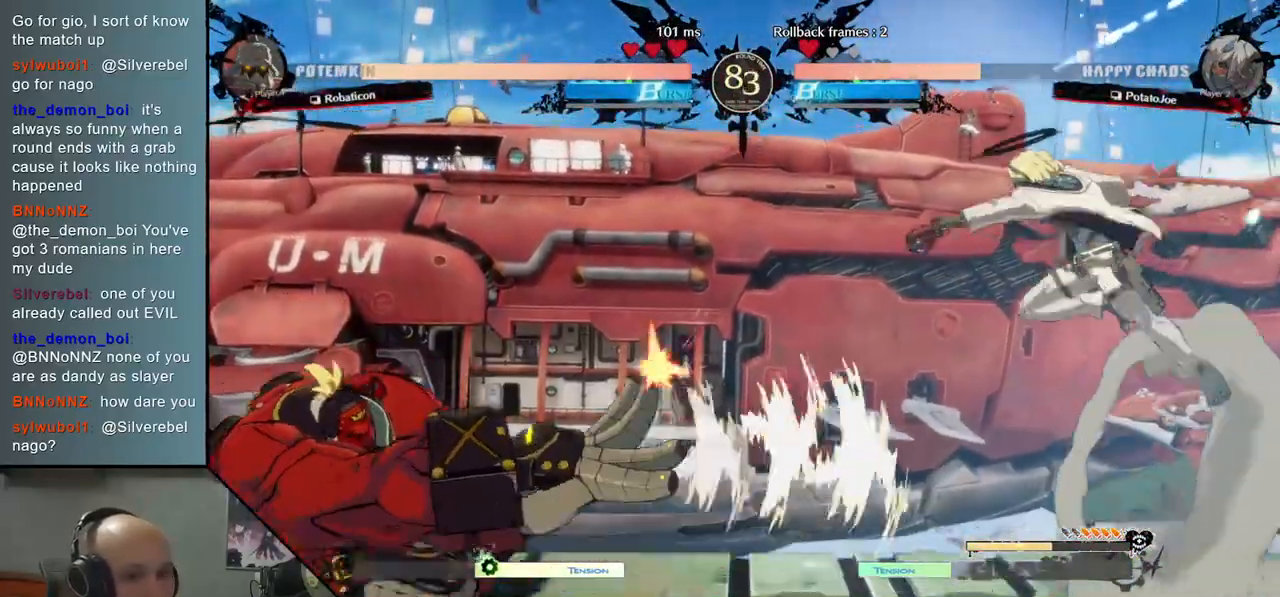
{"buttons": [], "left_stick": "center", "events": [[267, "CIRCLE", "up"], [383, "left_stick", "down"], [433, "left_stick", "center"]]}
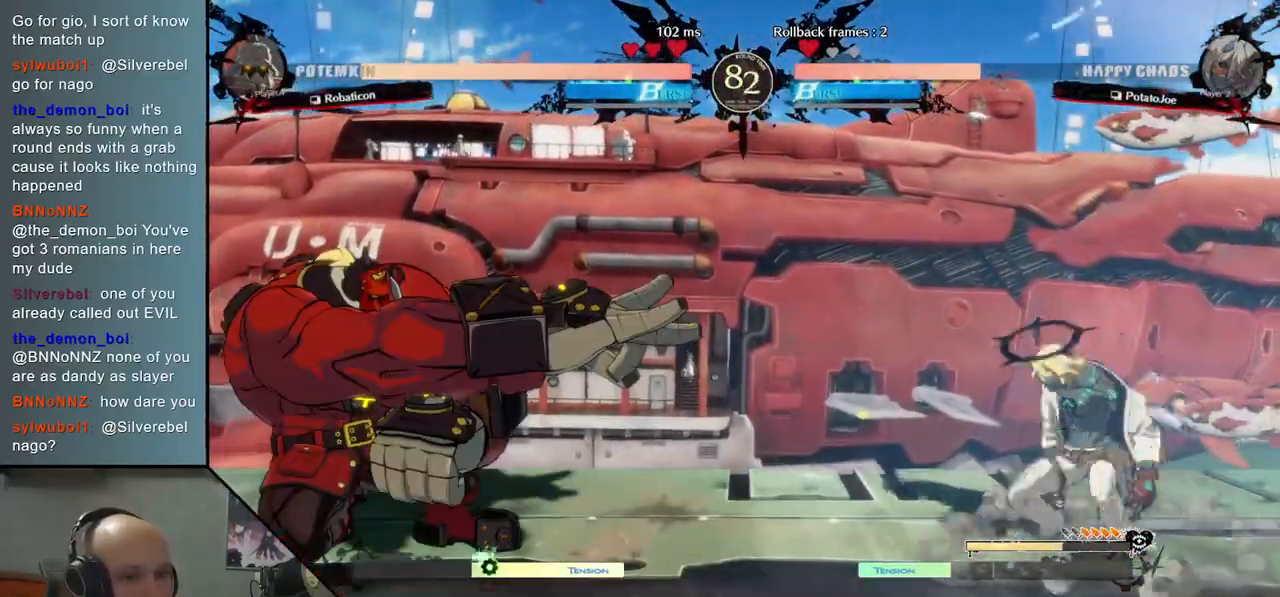
{"buttons": ["CIRCLE"], "left_stick": "center", "events": [[17, "left_stick", "down"], [33, "CIRCLE", "down"], [83, "left_stick", "center"]]}
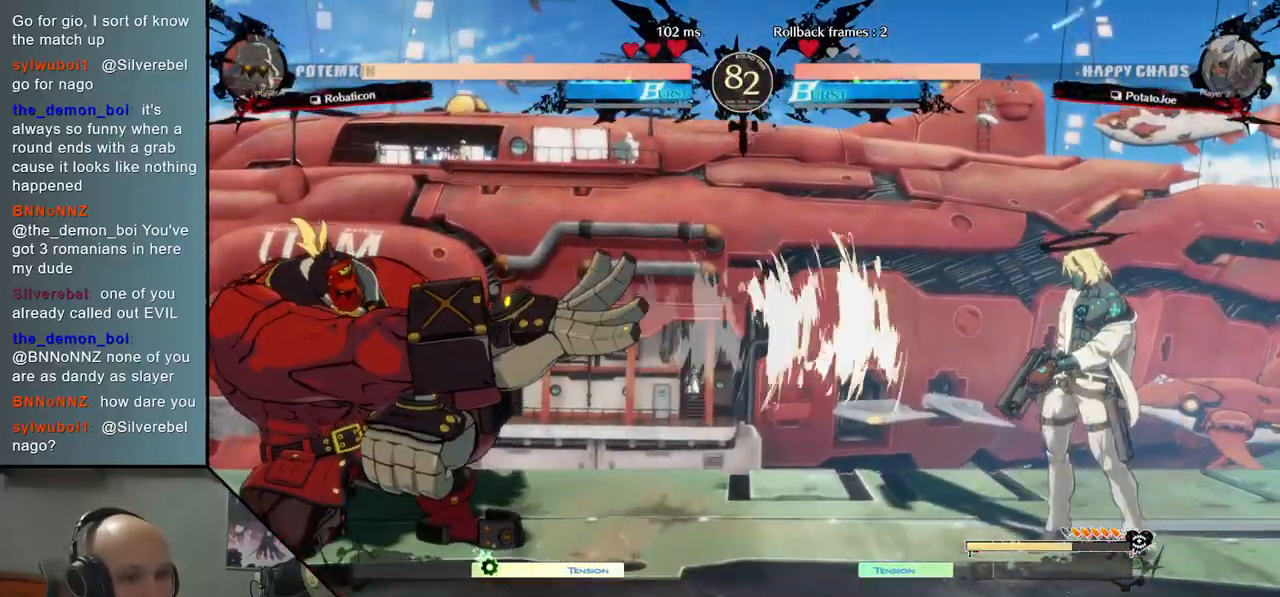
{"buttons": ["TRIANGLE"], "left_stick": "left", "events": [[133, "CIRCLE", "up"], [217, "left_stick", "left"], [267, "TRIANGLE", "down"]]}
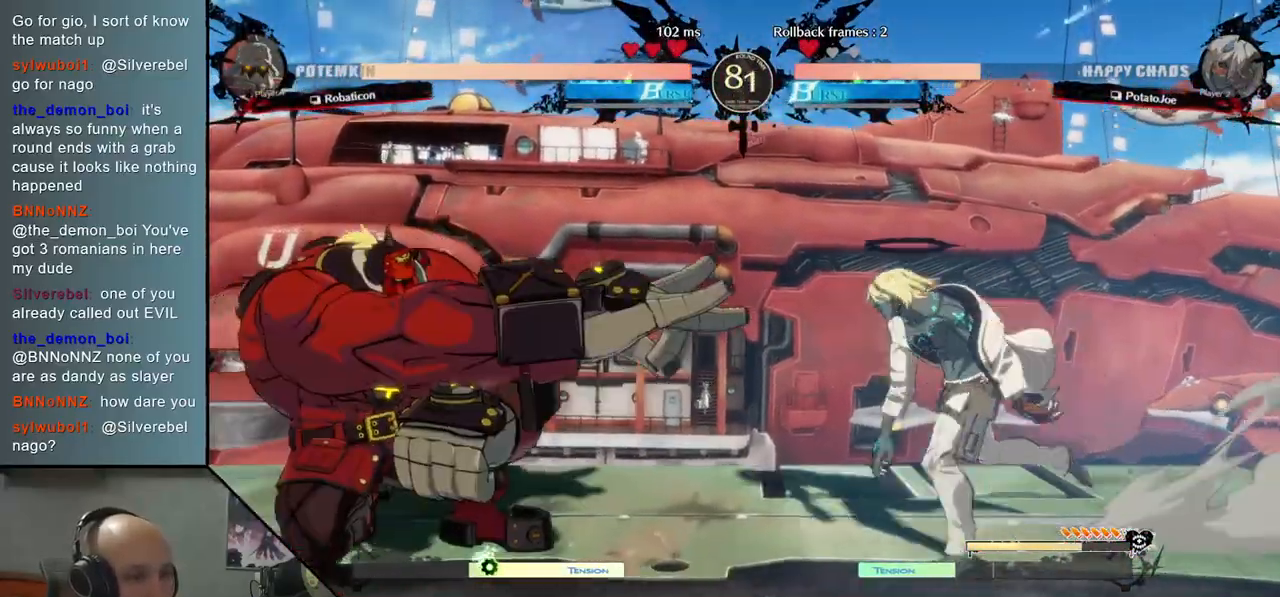
{"buttons": [], "left_stick": "down", "events": [[33, "TRIANGLE", "up"], [117, "left_stick", "down"], [133, "SQUARE", "down"], [233, "SQUARE", "up"], [317, "CROSS", "down"], [450, "CROSS", "up"]]}
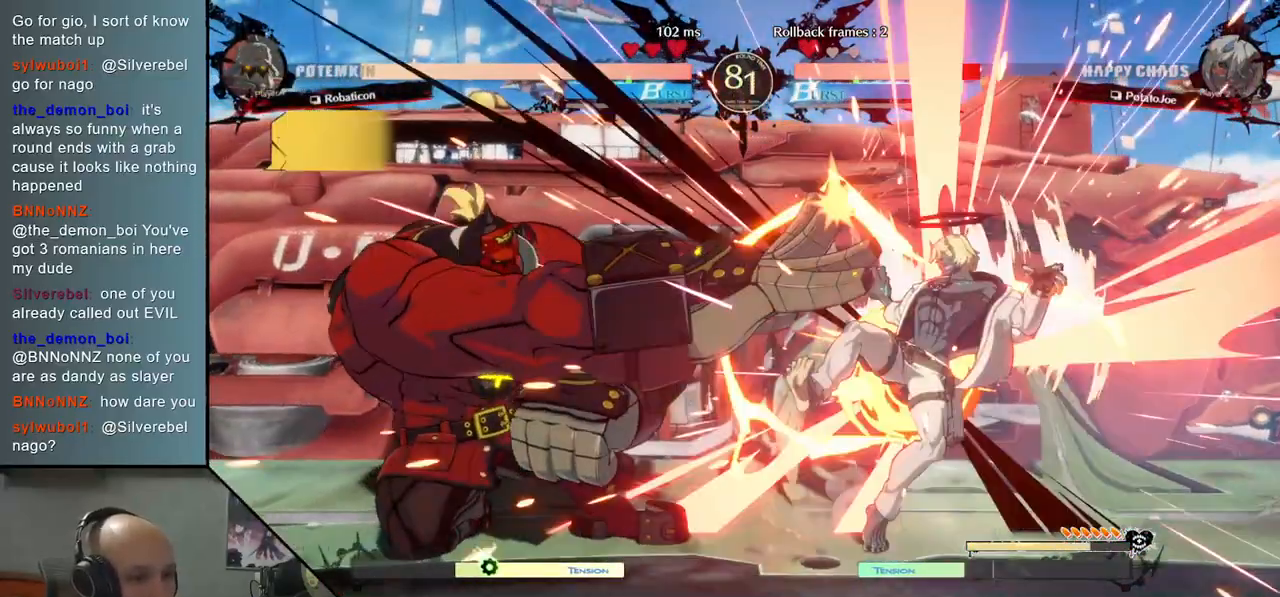
{"buttons": [], "left_stick": "right", "events": [[17, "left_stick", "right"]]}